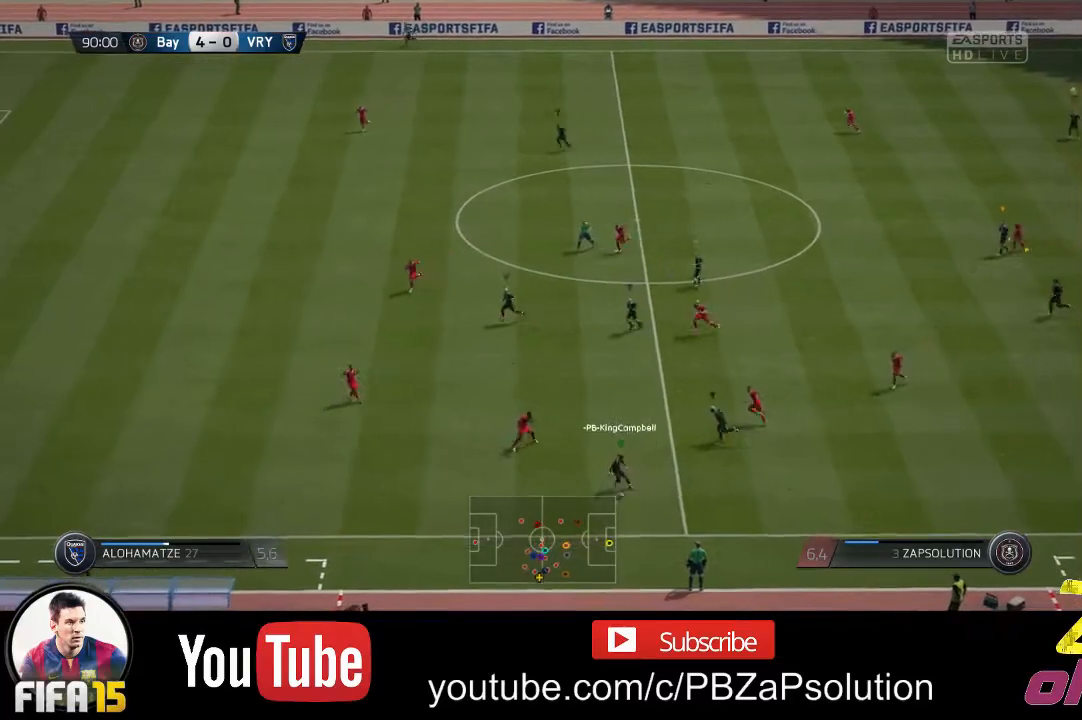
Gameplay with a controller (Xbox layout); each line is a JSON object with the inputs held at the frame after it. "events" lists button and stick changes between this image and that frame as [ms after this image, input, new state], when the widget could be followed in between. Not read: L3 R3.
{"buttons": ["L1"], "left_stick": "center", "right_stick": "center", "events": []}
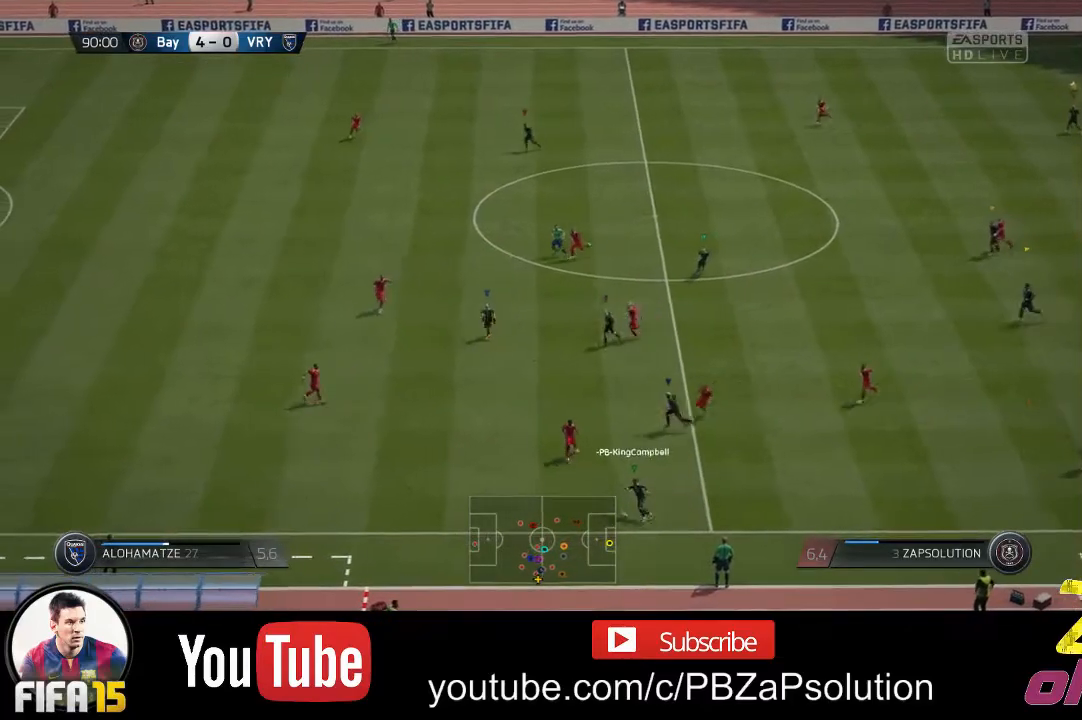
{"buttons": ["L1"], "left_stick": "center", "right_stick": "center", "events": []}
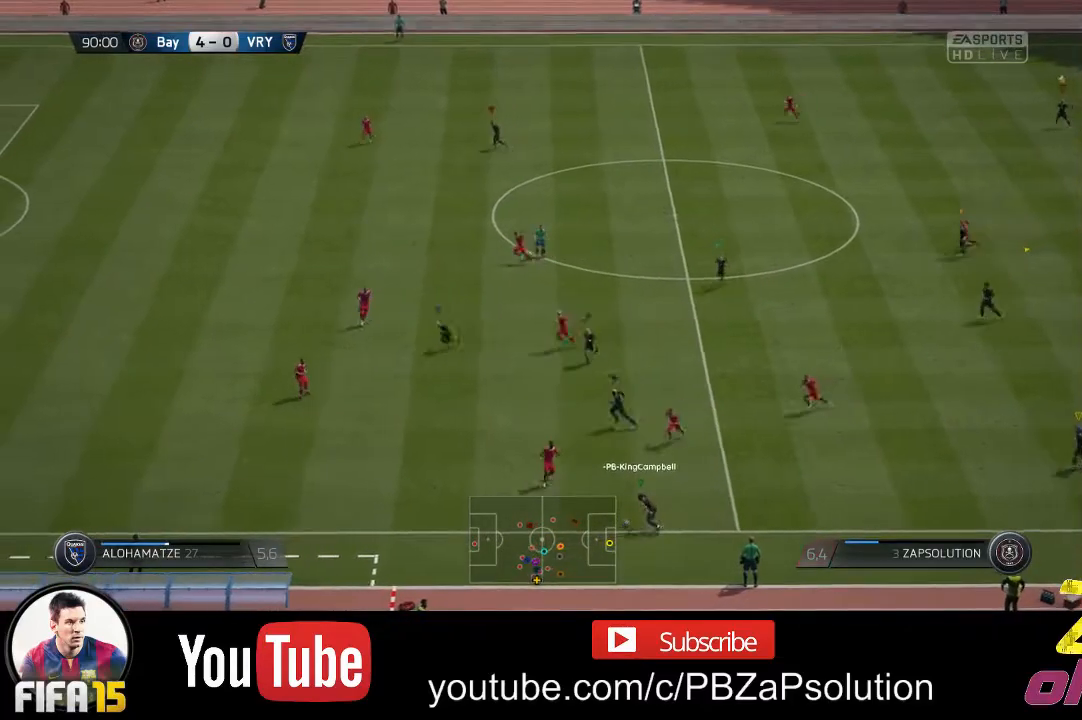
{"buttons": ["L1"], "left_stick": "center", "right_stick": "center", "events": []}
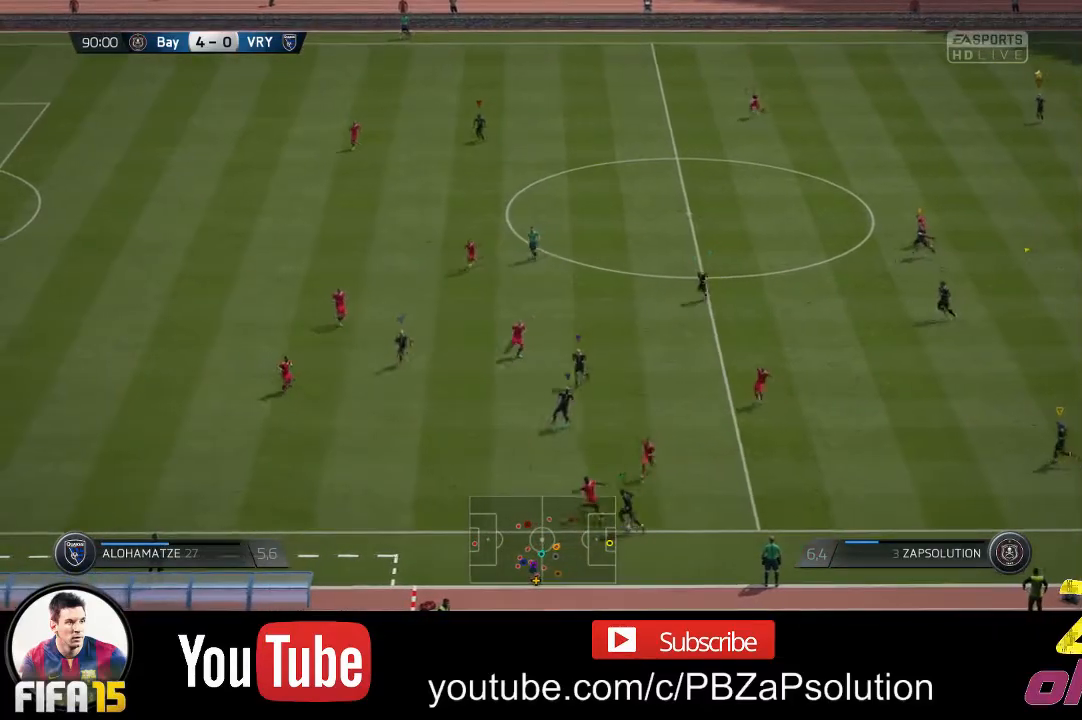
{"buttons": ["L1"], "left_stick": "center", "right_stick": "center", "events": []}
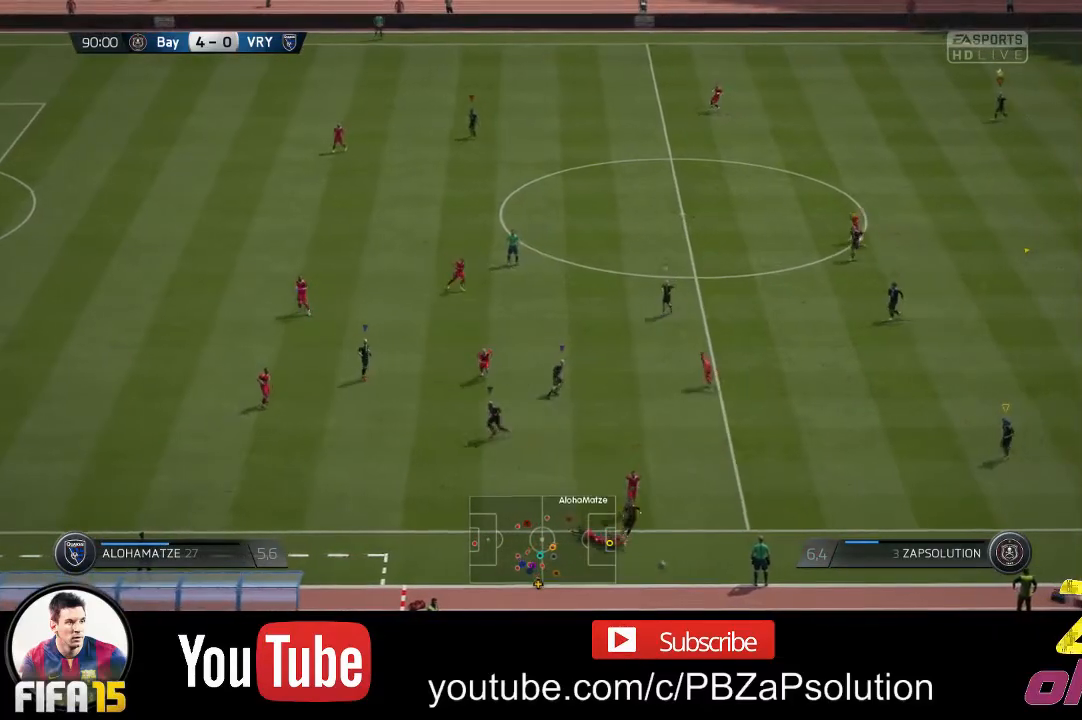
{"buttons": [], "left_stick": "center", "right_stick": "center", "events": [[233, "L1", "up"]]}
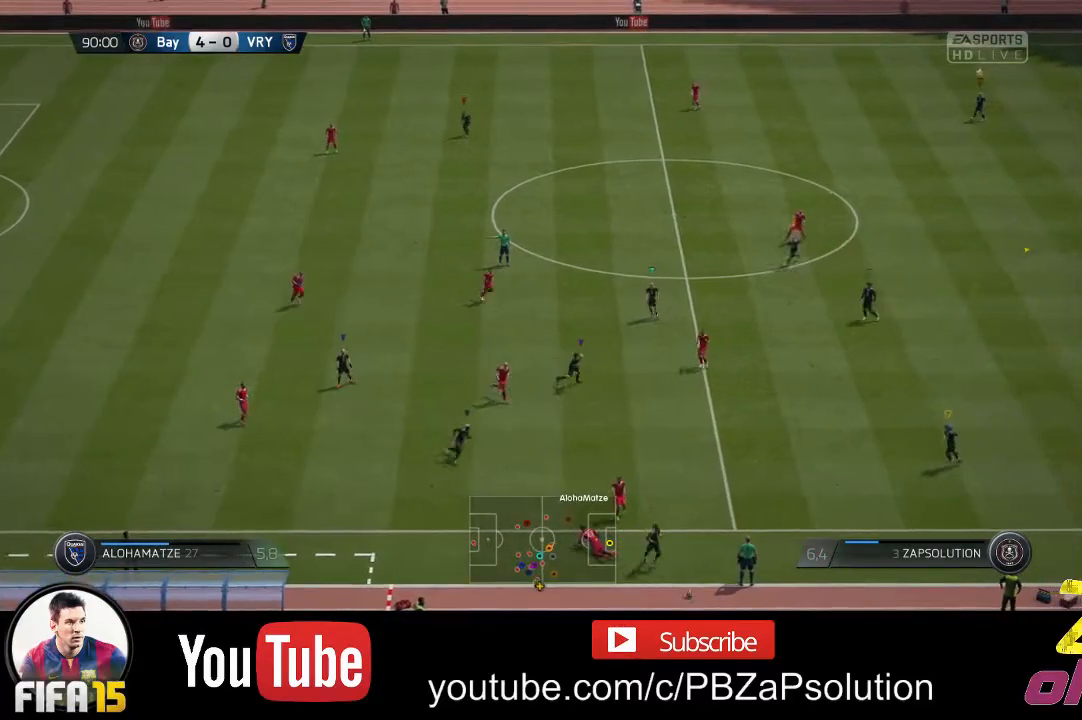
{"buttons": [], "left_stick": "left", "right_stick": "center", "events": [[300, "left_stick", "left"]]}
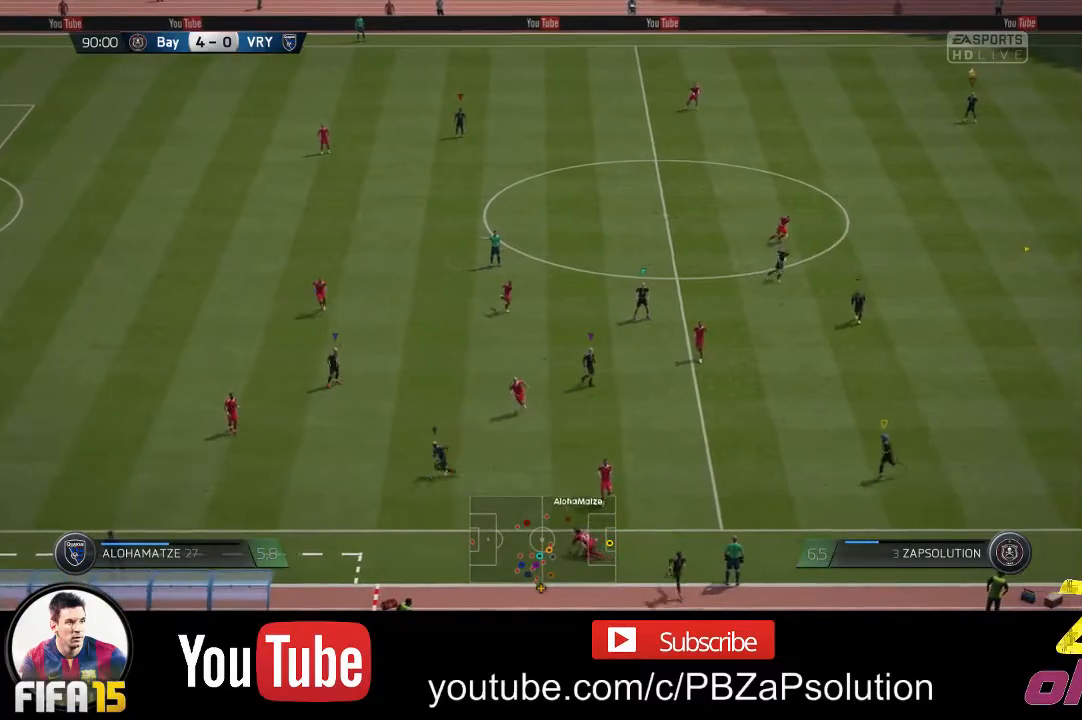
{"buttons": [], "left_stick": "center", "right_stick": "center", "events": [[250, "left_stick", "center"]]}
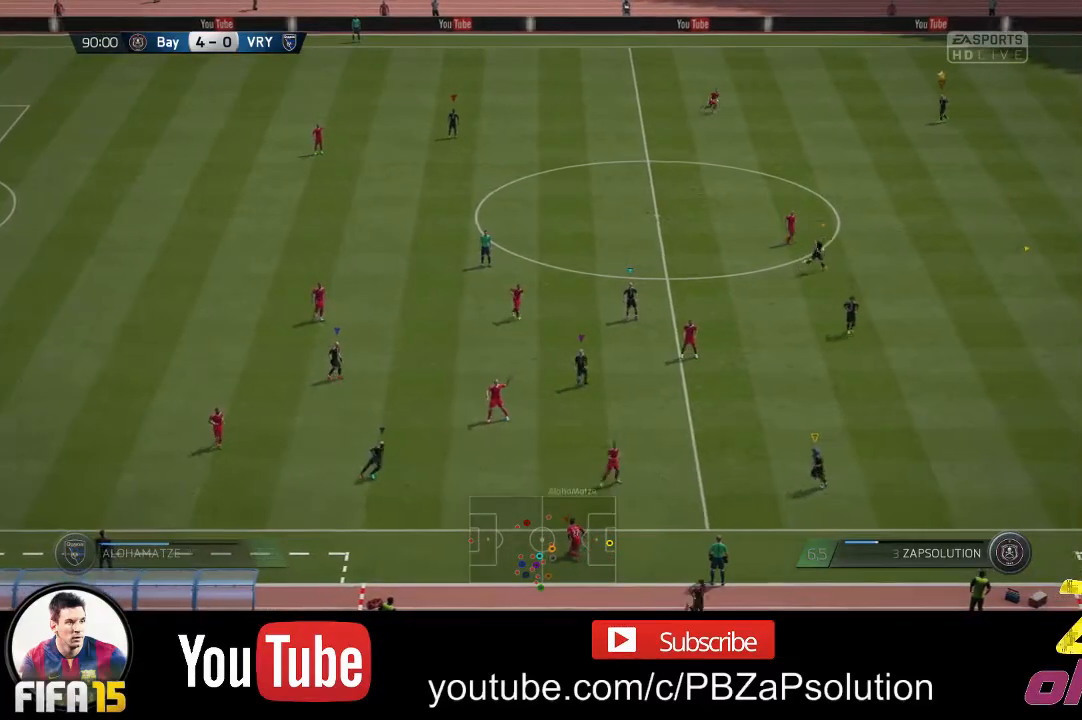
{"buttons": [], "left_stick": "center", "right_stick": "center", "events": []}
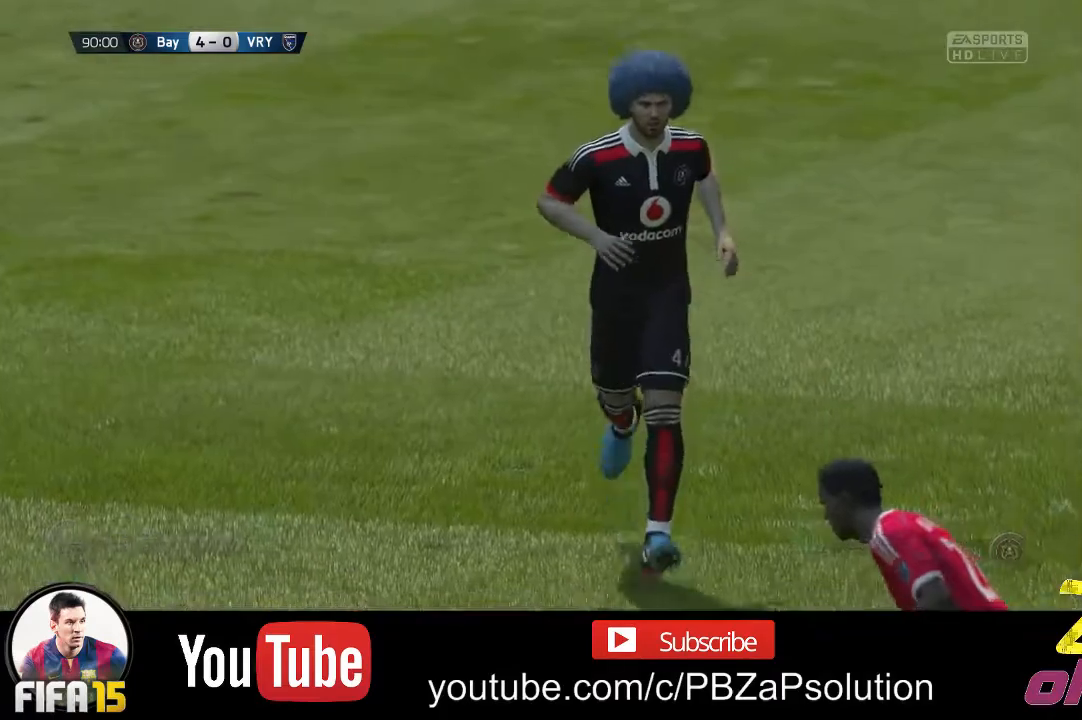
{"buttons": [], "left_stick": "center", "right_stick": "center", "events": [[400, "A", "down"], [483, "A", "up"]]}
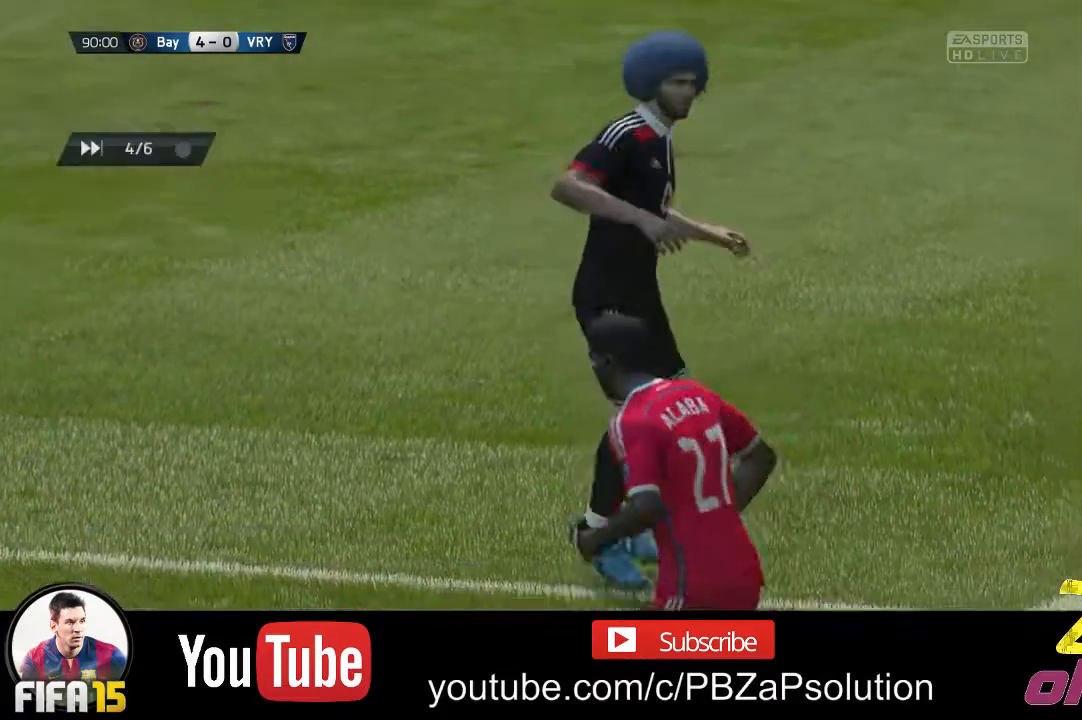
{"buttons": [], "left_stick": "center", "right_stick": "center", "events": []}
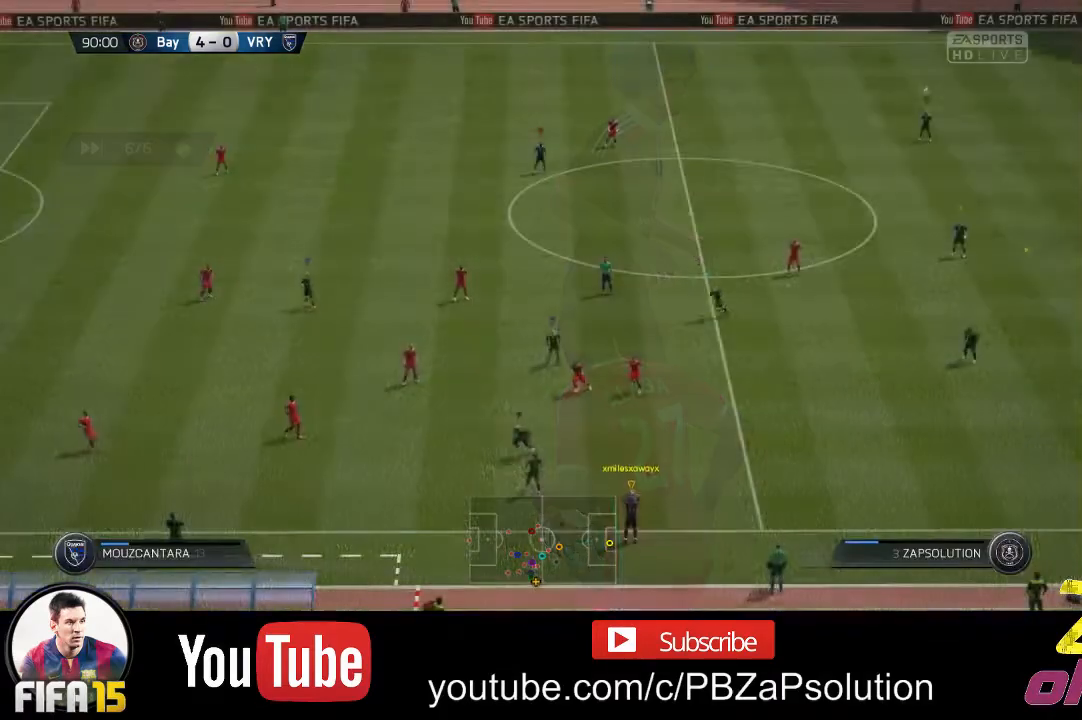
{"buttons": [], "left_stick": "center", "right_stick": "center", "events": []}
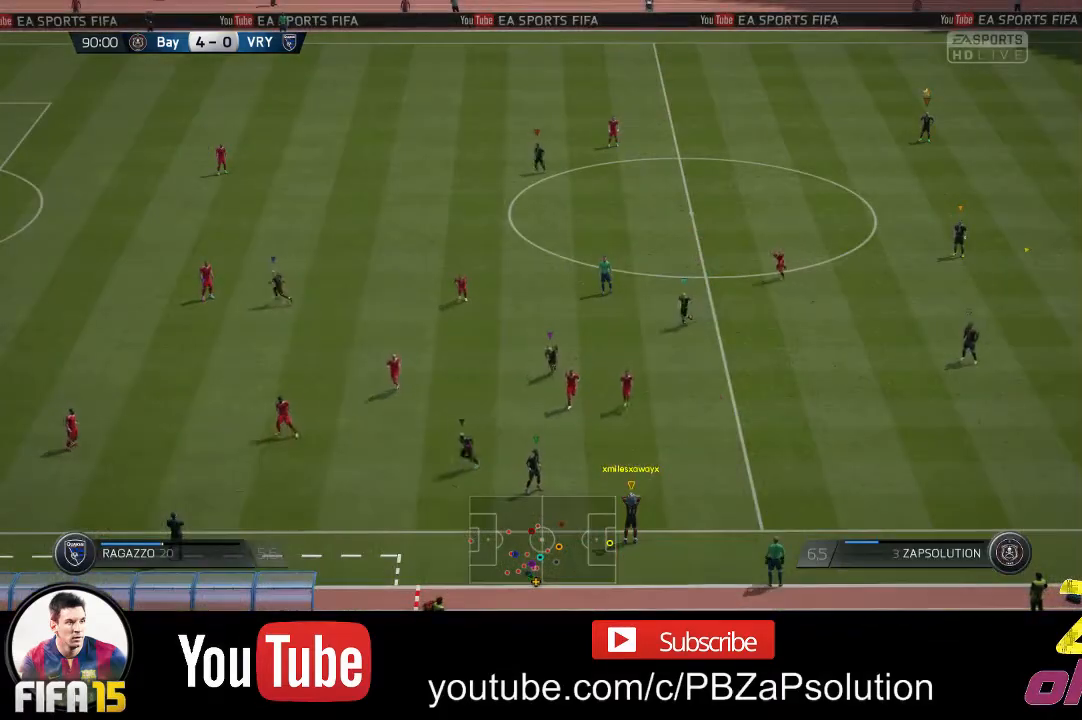
{"buttons": [], "left_stick": "center", "right_stick": "center", "events": [[50, "left_stick", "left"], [300, "left_stick", "center"]]}
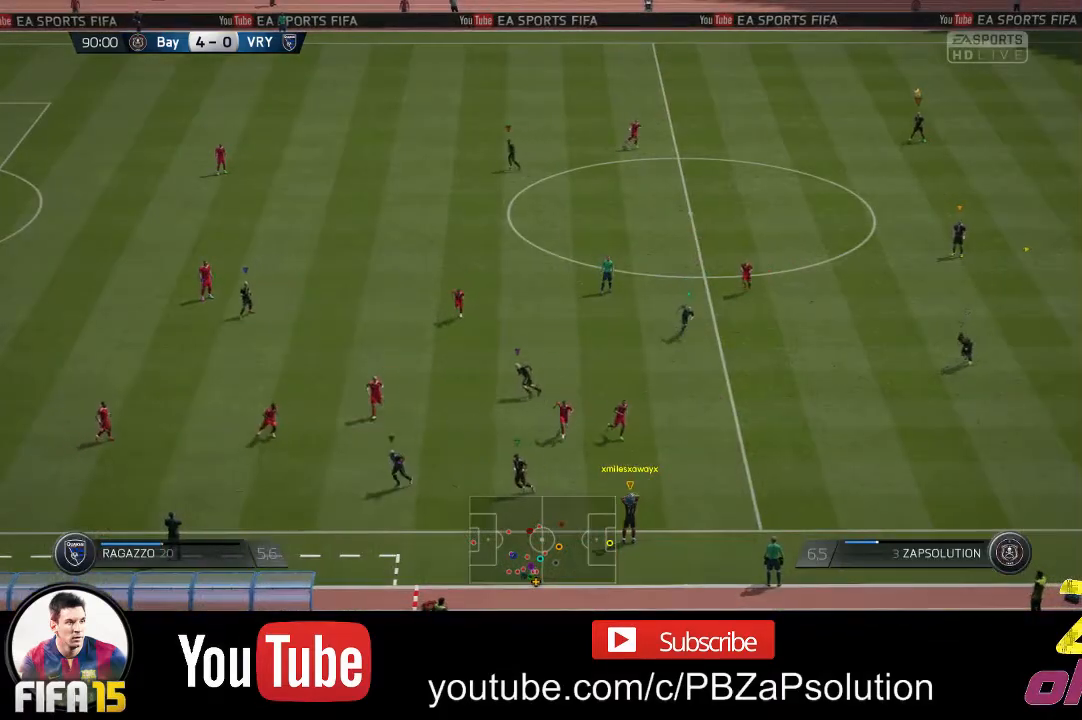
{"buttons": [], "left_stick": "center", "right_stick": "center", "events": [[117, "left_stick", "left"], [367, "left_stick", "center"]]}
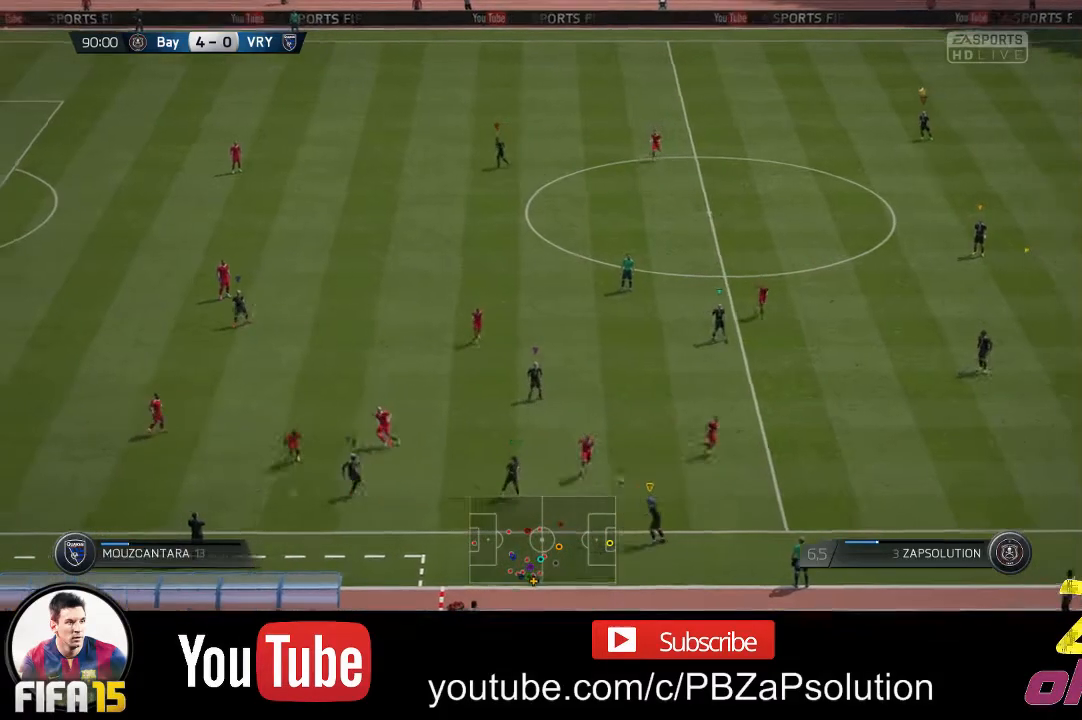
{"buttons": [], "left_stick": "left", "right_stick": "center", "events": [[450, "left_stick", "left"]]}
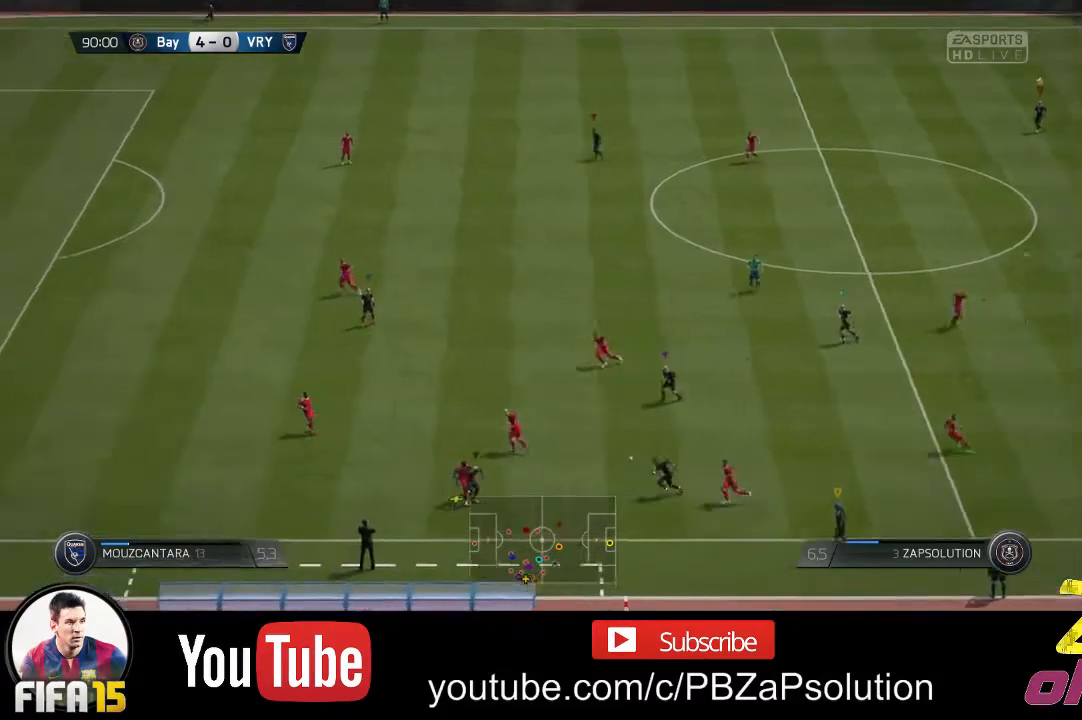
{"buttons": ["L1"], "left_stick": "center", "right_stick": "center", "events": [[117, "left_stick", "center"], [217, "L1", "down"]]}
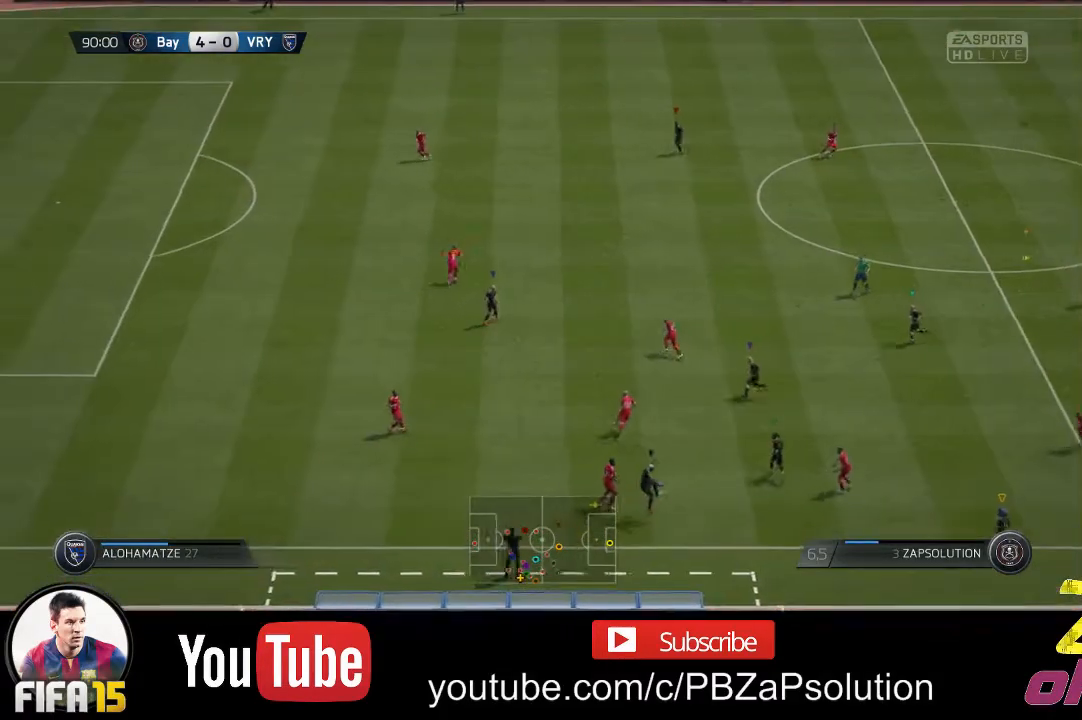
{"buttons": ["L1"], "left_stick": "center", "right_stick": "center", "events": []}
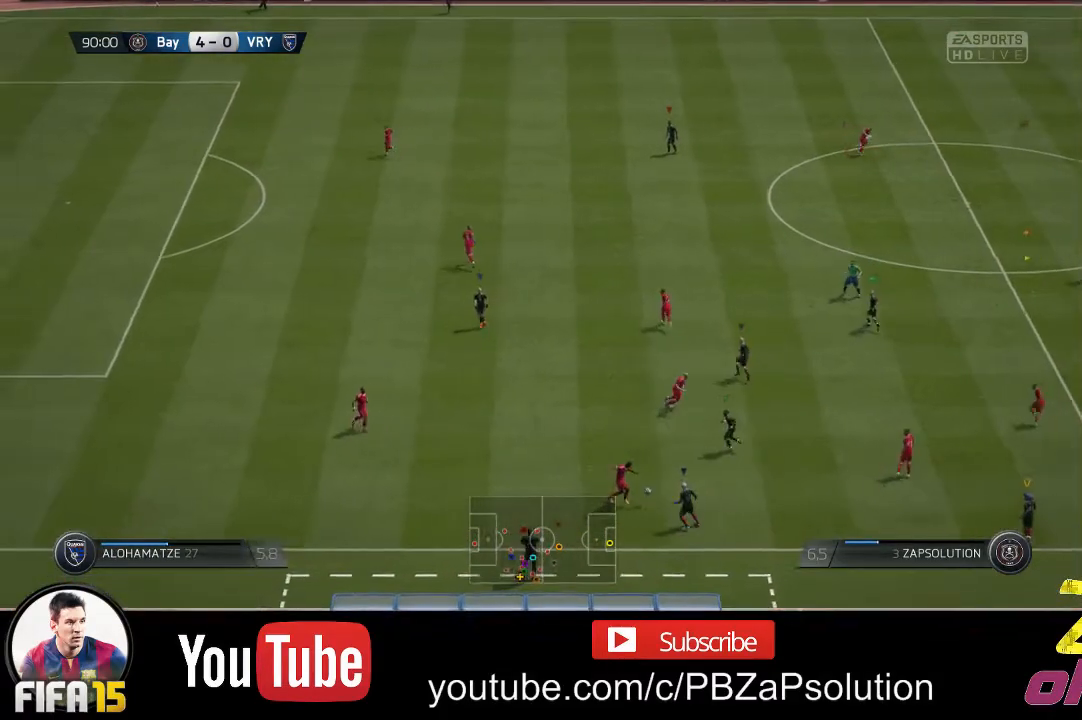
{"buttons": ["L1"], "left_stick": "center", "right_stick": "center", "events": []}
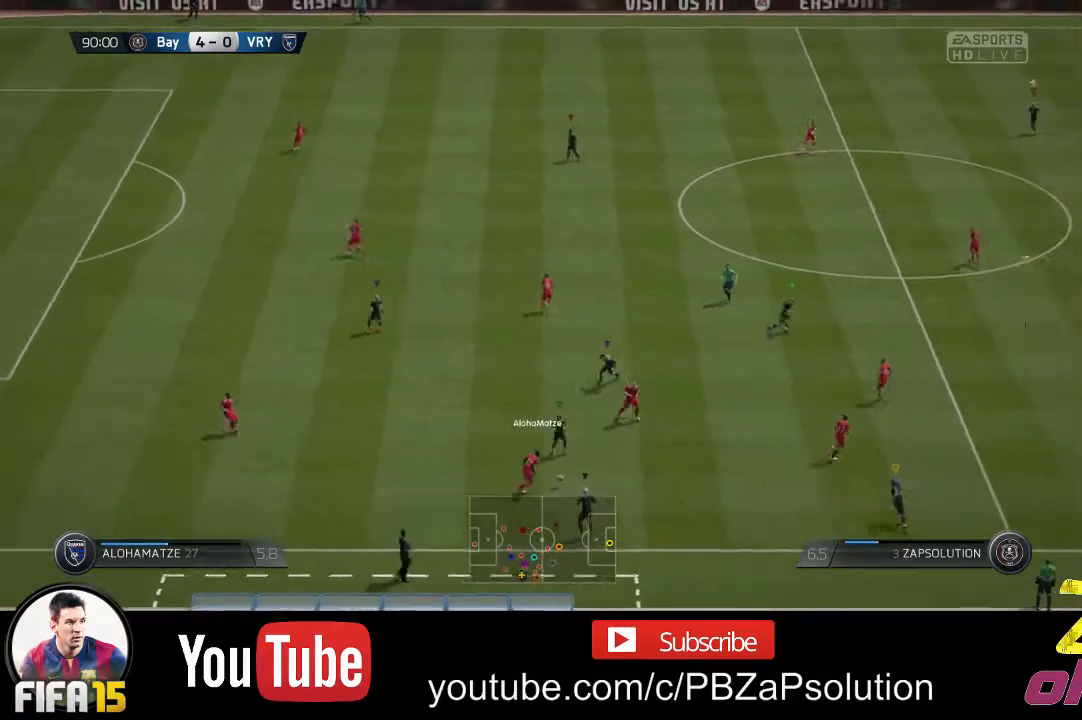
{"buttons": [], "left_stick": "down-right", "right_stick": "center", "events": [[333, "L1", "up"], [433, "left_stick", "down-right"]]}
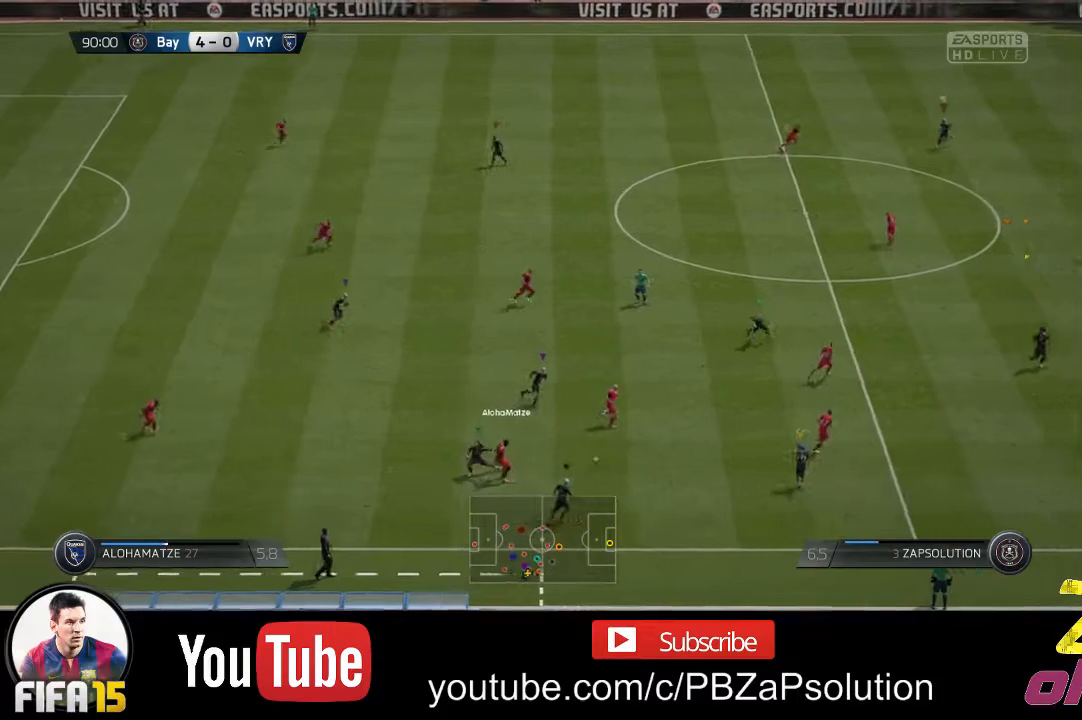
{"buttons": ["R2"], "left_stick": "down-right", "right_stick": "center", "events": [[83, "R2", "down"]]}
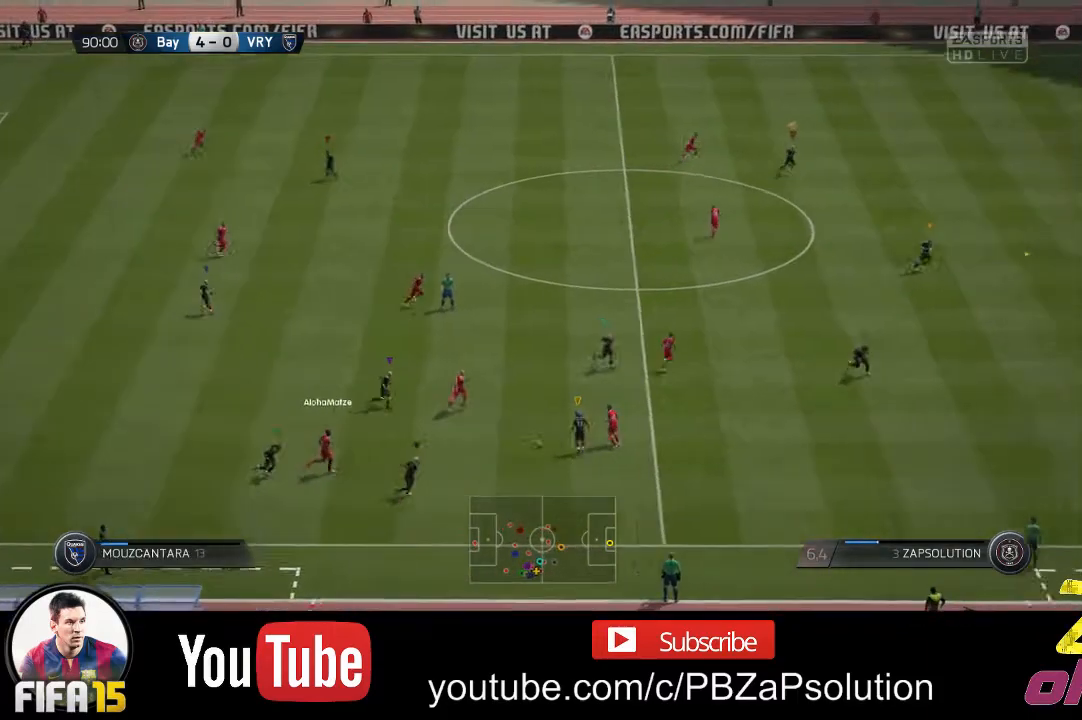
{"buttons": [], "left_stick": "left", "right_stick": "center", "events": [[100, "R2", "up"], [133, "left_stick", "center"], [417, "left_stick", "left"]]}
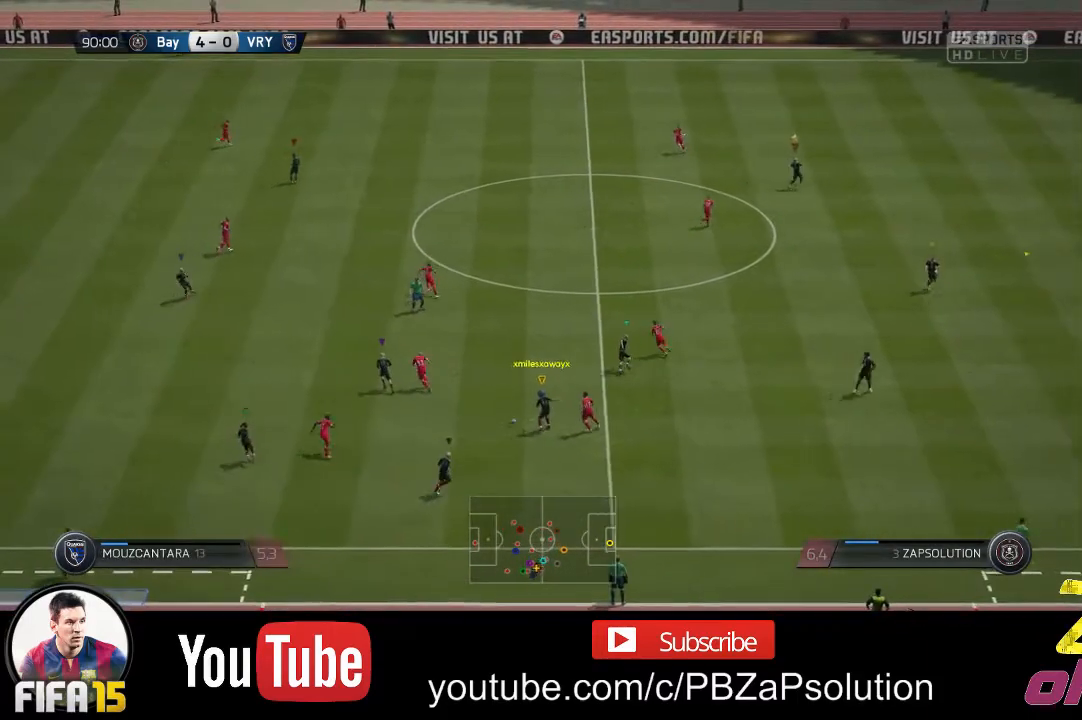
{"buttons": [], "left_stick": "up-left", "right_stick": "center", "events": [[133, "left_stick", "up"], [200, "left_stick", "up-left"]]}
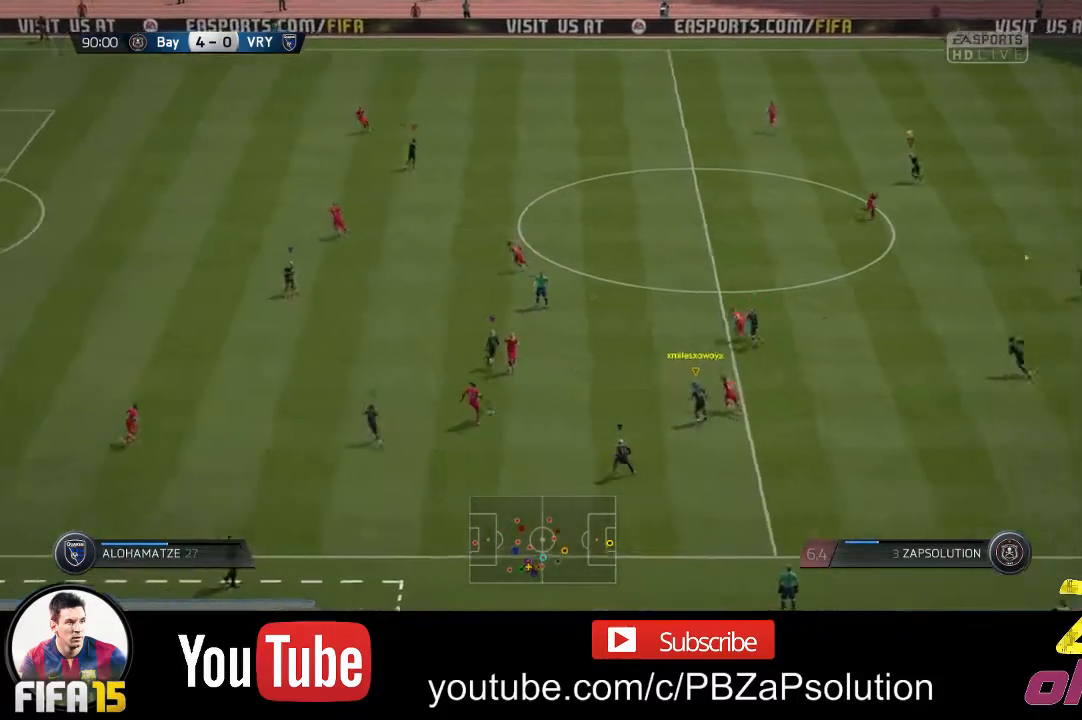
{"buttons": [], "left_stick": "center", "right_stick": "center", "events": [[317, "left_stick", "center"]]}
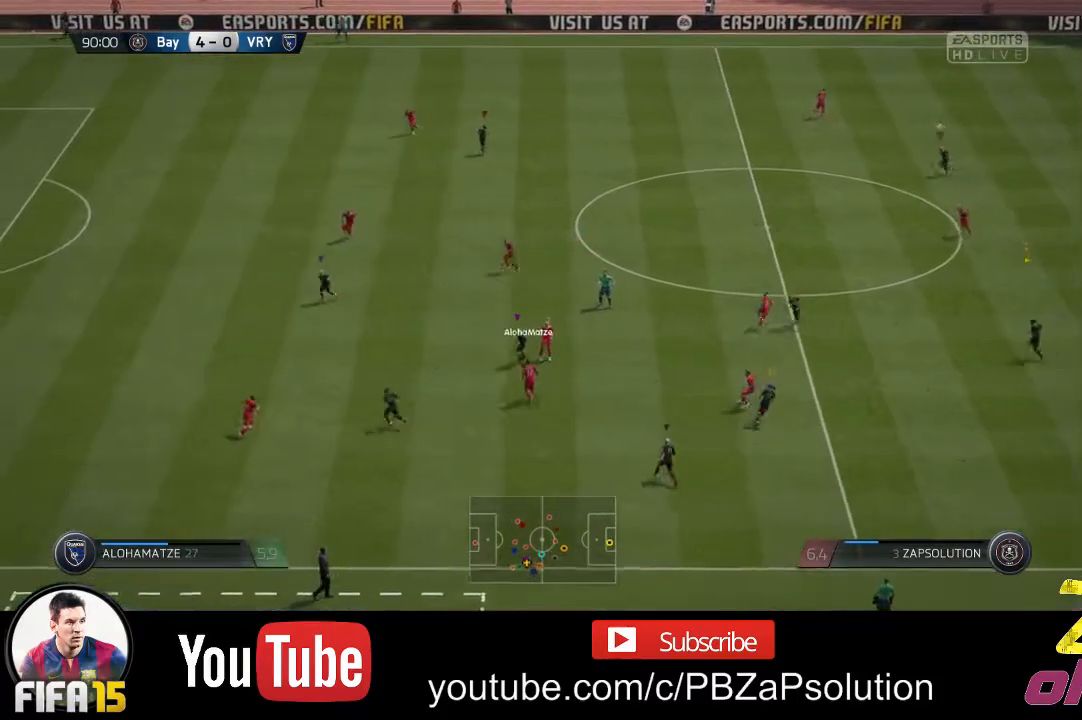
{"buttons": [], "left_stick": "center", "right_stick": "center", "events": []}
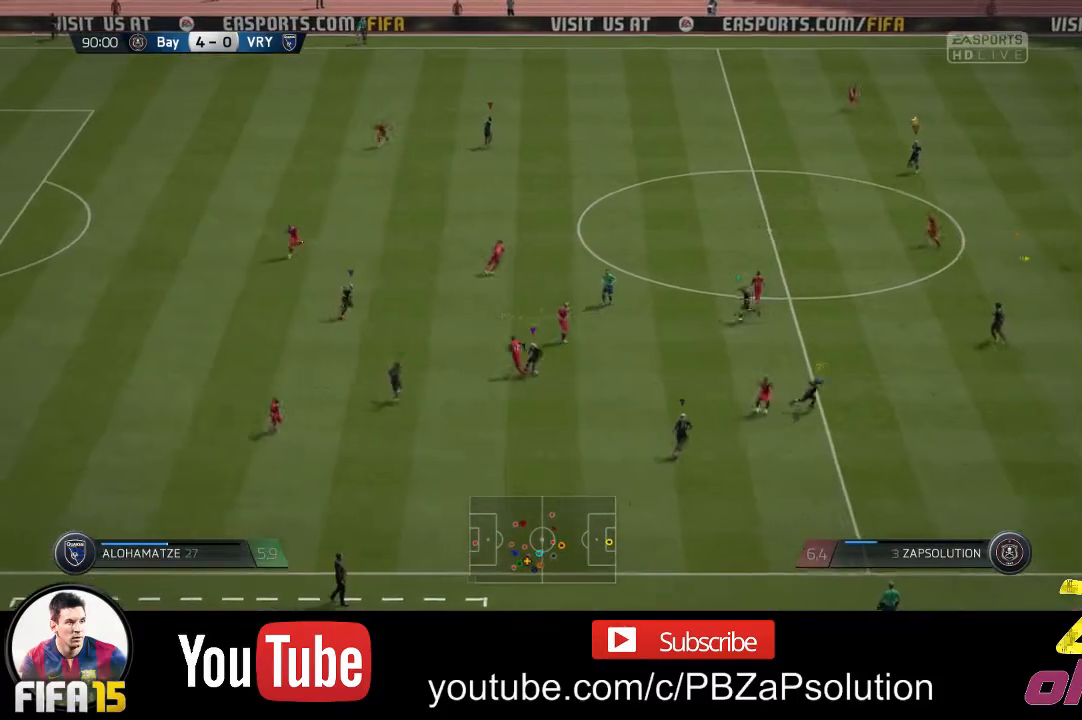
{"buttons": [], "left_stick": "left", "right_stick": "center", "events": [[333, "left_stick", "left"]]}
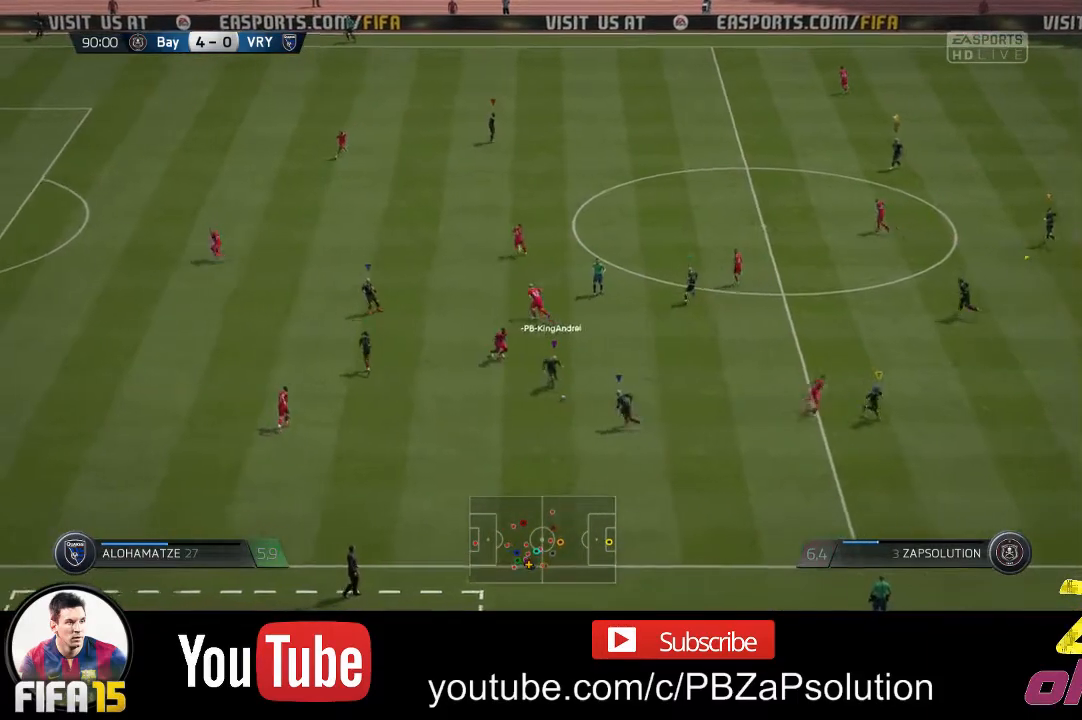
{"buttons": [], "left_stick": "left", "right_stick": "center", "events": []}
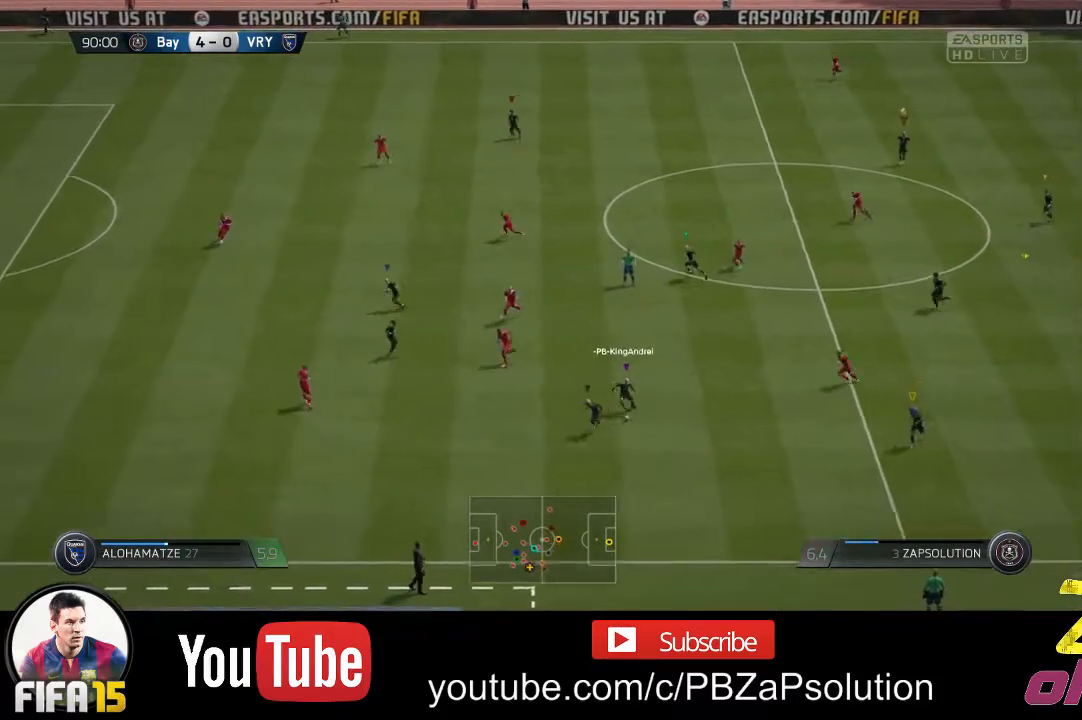
{"buttons": [], "left_stick": "left", "right_stick": "center", "events": []}
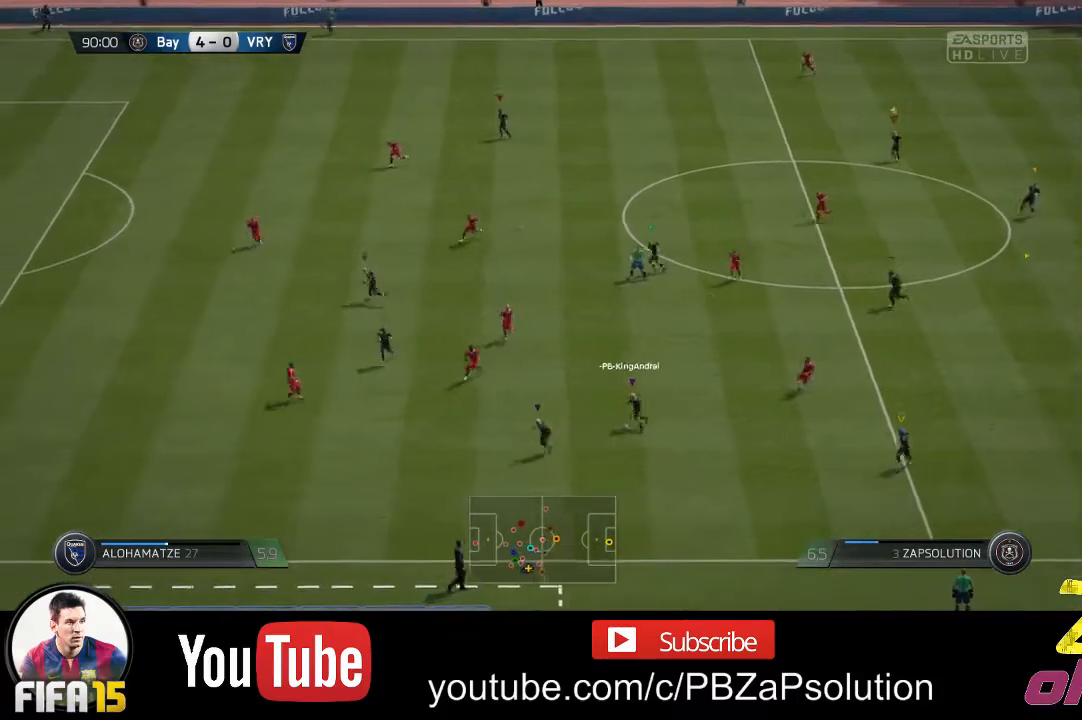
{"buttons": [], "left_stick": "up-left", "right_stick": "center", "events": [[117, "left_stick", "up-left"]]}
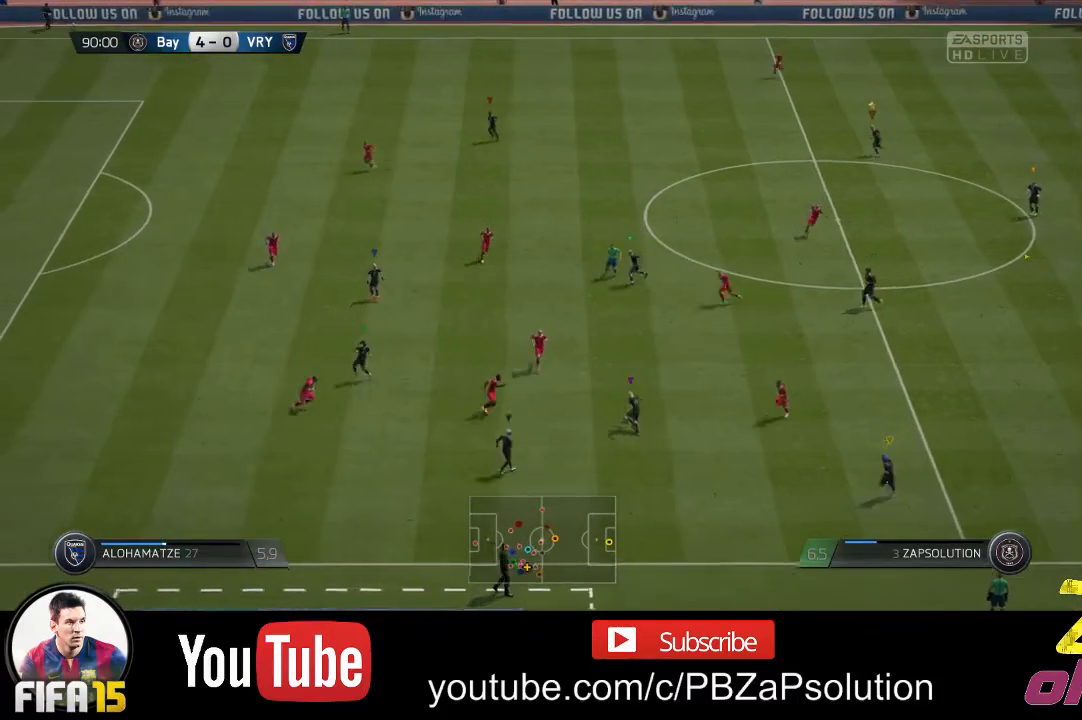
{"buttons": [], "left_stick": "up-left", "right_stick": "center", "events": []}